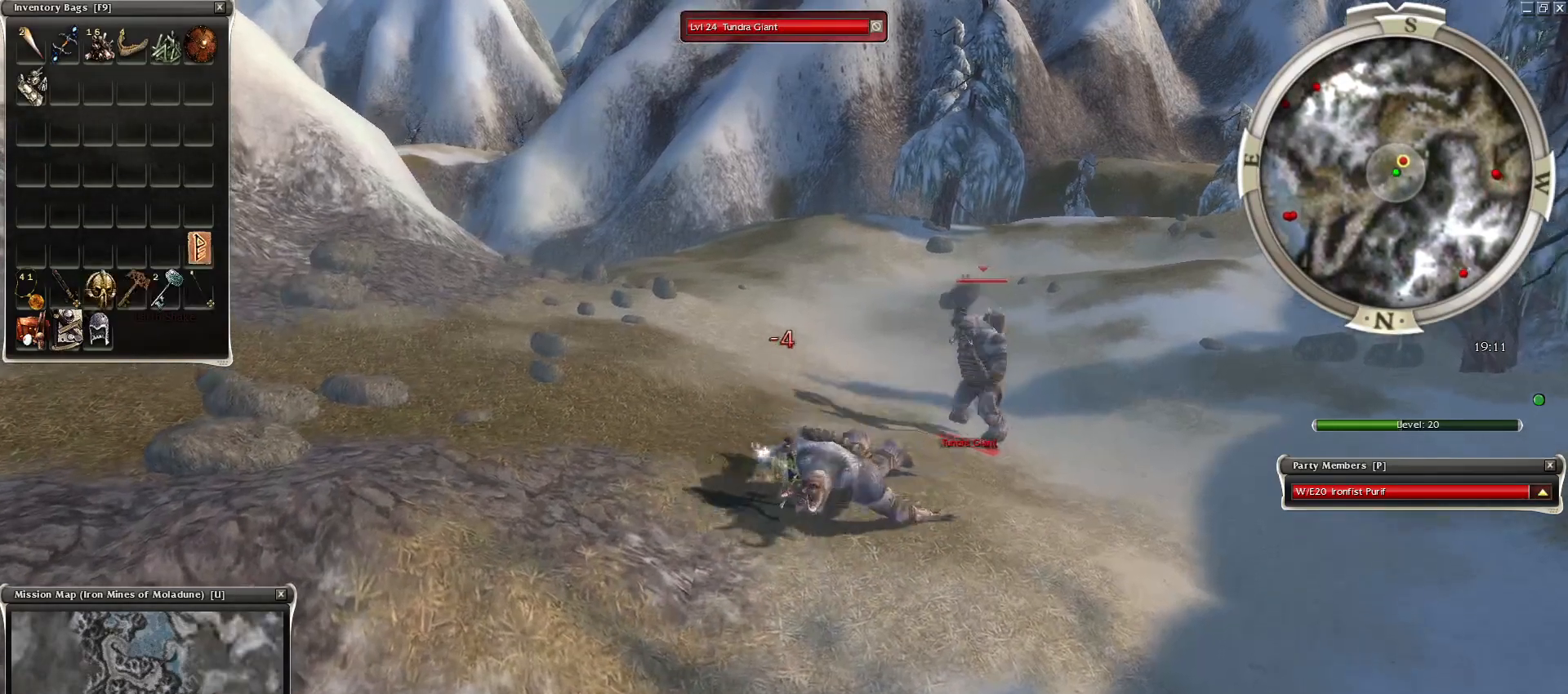
Gameplay with keyboard and mouse; each line is a JSON object with the keys and mouse buttons held at the frame after it. "events" lists presses ("down") and releases ("up") of "1", "2", "3", "4", "a", "alt", "c", "caps_lock", "ctrl", "d", "e", "f", "f1", "g", "q", "r", "s", "shift", "space", "t", "tab", "tilde", "v", "w", "x", "z", "mouse_left", "mouse_wheel", "mouse_right", "mouse_mb4" and "mouse_mb5" between this image and that frame as [ms after this image, input, new state], when the widget could be followed in between. "mouse_left", "mouse_wheel", "mouse_right", "mouse_mb4", "mouse_mb5" = the "left", "wheel", "right", "mb4", "mb5" buttons of the "mouse" list. No other keys are recorded. "wheel" means that the mouse wheel is clicked or scrolled. Mouse movement is not recorded.
{"keys": [], "mouse": [], "events": [[183, "mouse_left", "down"], [283, "mouse_left", "up"]]}
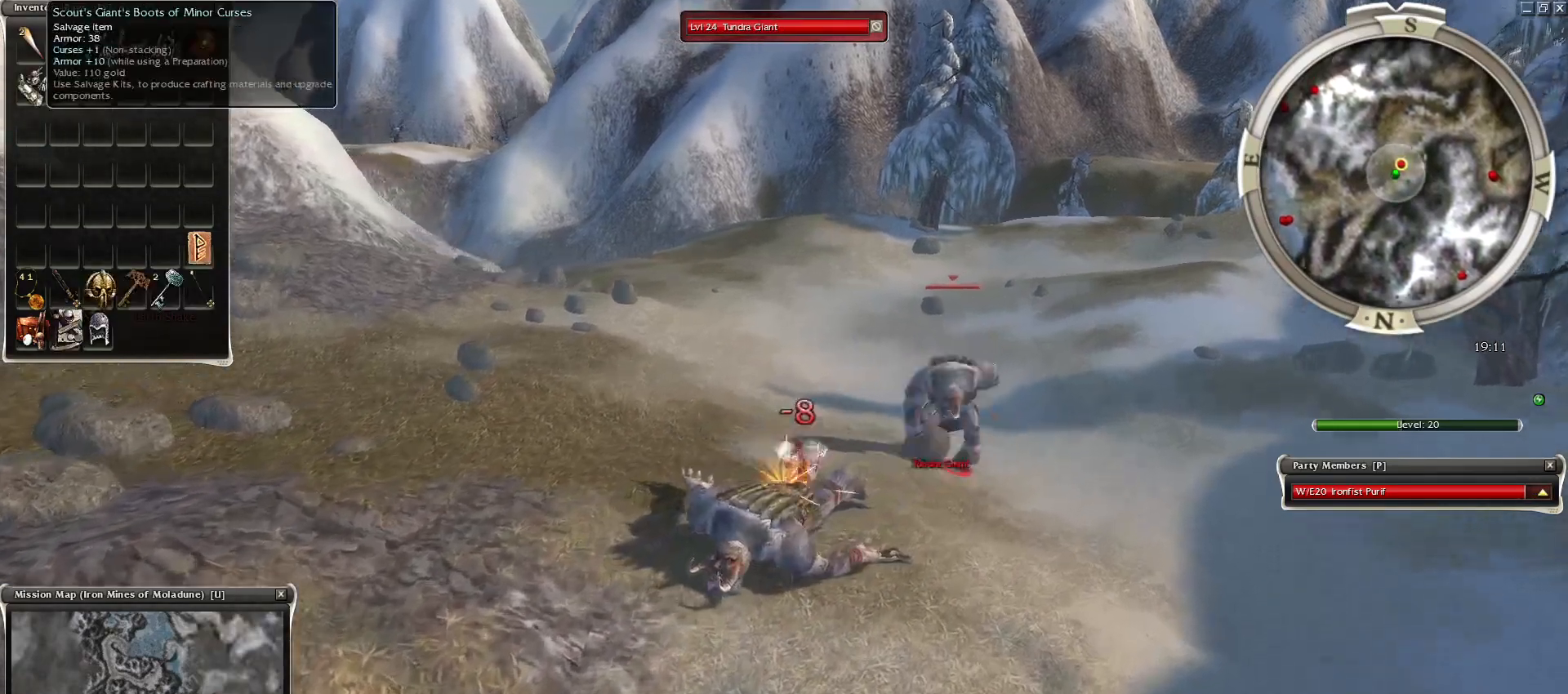
{"keys": ["space"], "mouse": [], "events": [[183, "c", "down"], [283, "space", "down"], [333, "c", "up"], [383, "space", "up"], [483, "space", "down"]]}
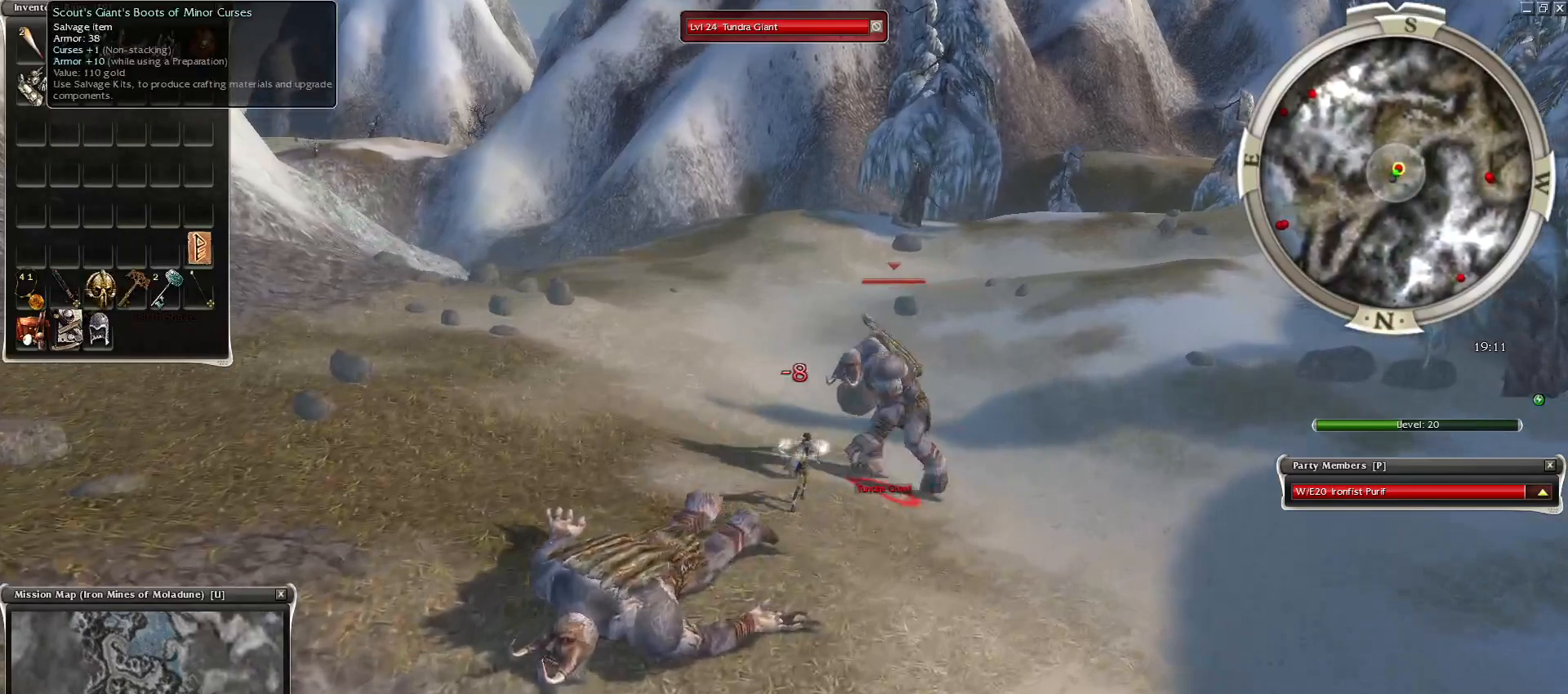
{"keys": ["space"], "mouse": [], "events": [[83, "space", "up"], [183, "space", "down"], [317, "space", "up"], [467, "space", "down"]]}
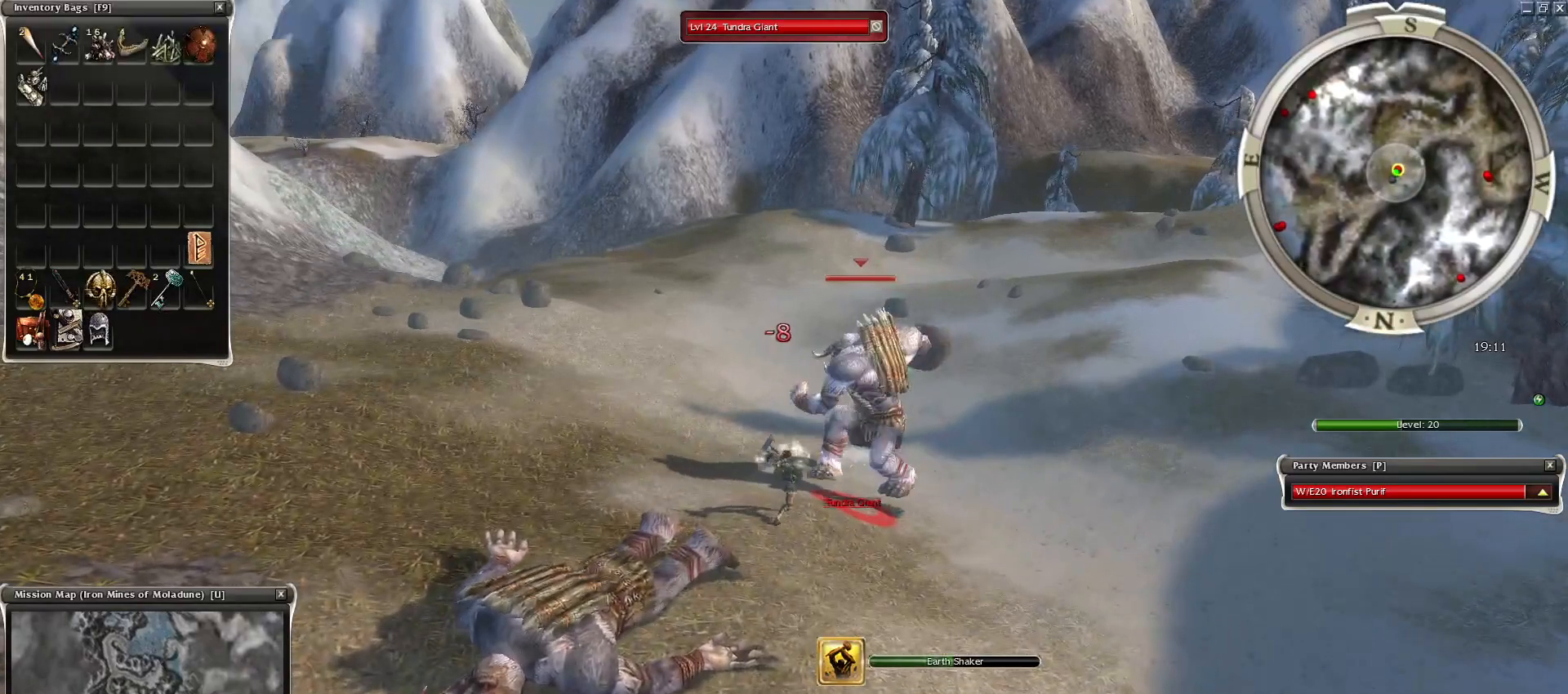
{"keys": [], "mouse": [], "events": [[133, "space", "up"], [283, "space", "down"], [383, "space", "up"]]}
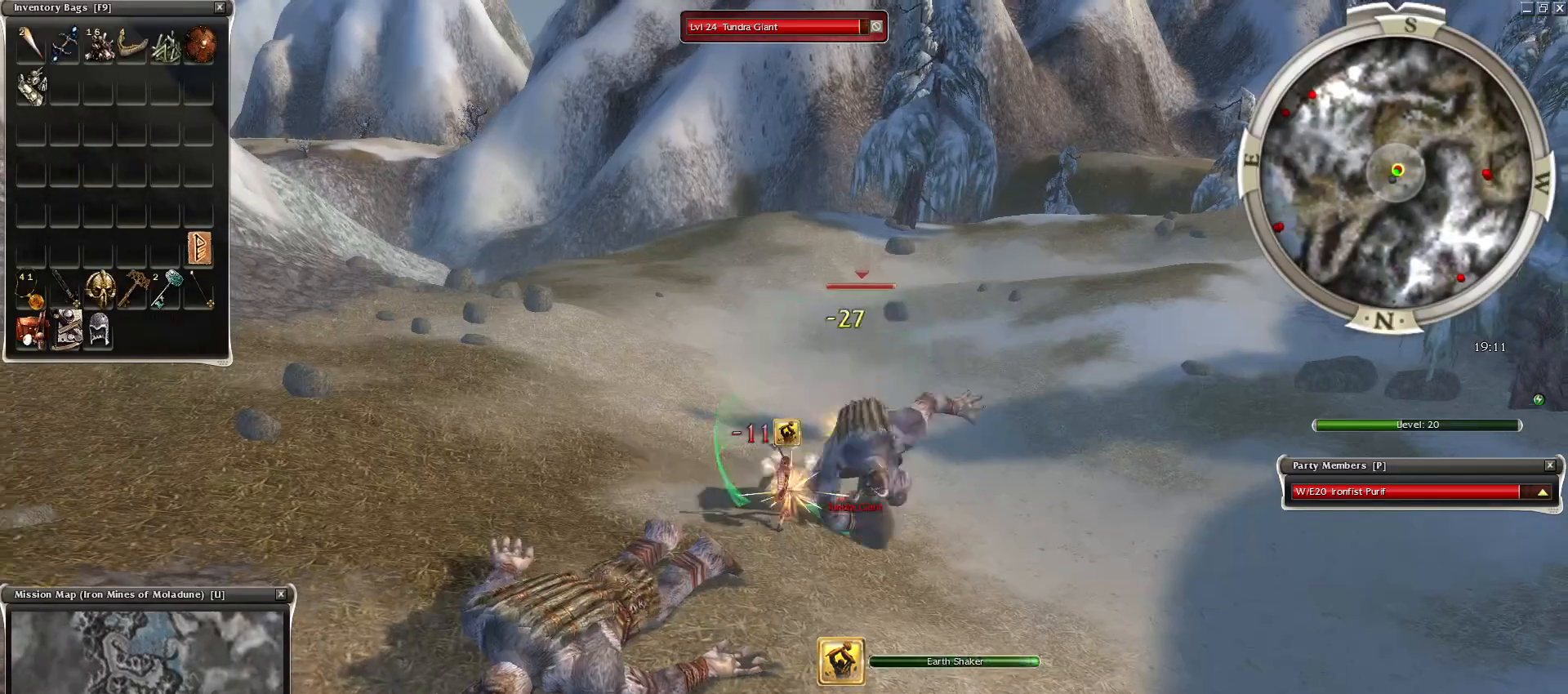
{"keys": [], "mouse": [], "events": [[33, "space", "down"], [183, "space", "up"], [283, "space", "down"], [450, "space", "up"]]}
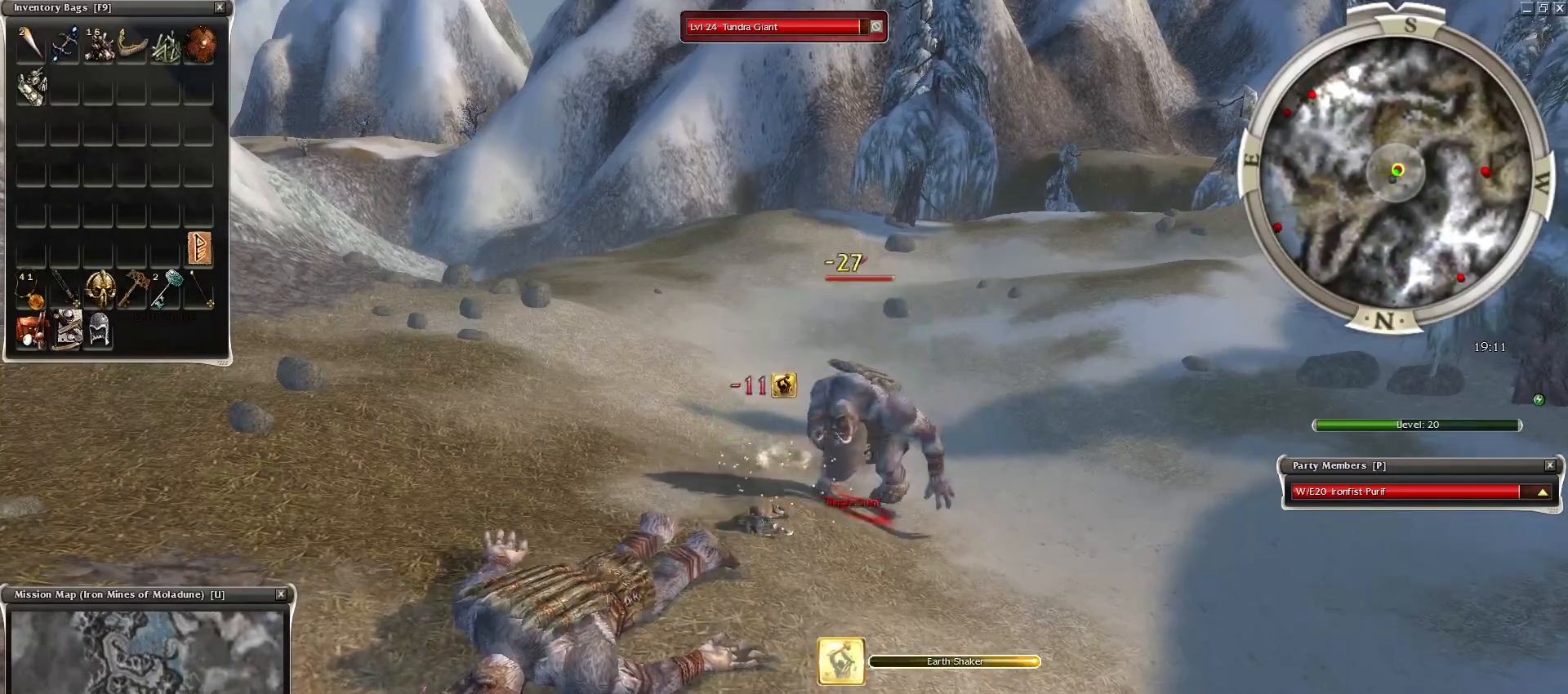
{"keys": [], "mouse": [], "events": [[50, "space", "down"], [183, "space", "up"], [283, "space", "down"], [417, "space", "up"]]}
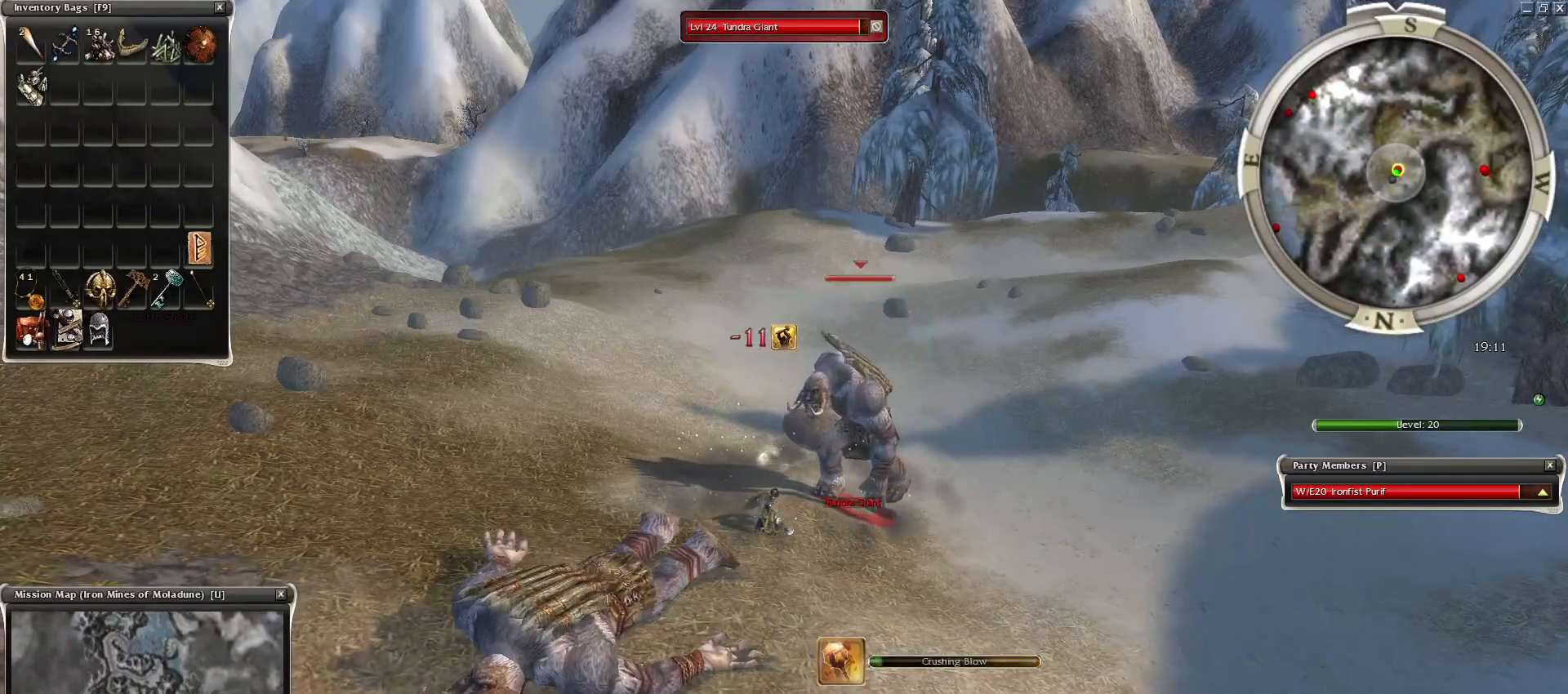
{"keys": [], "mouse": [], "events": [[17, "space", "down"], [67, "mouse_right", "down"], [150, "mouse_right", "up"], [150, "space", "up"], [300, "space", "down"], [433, "space", "up"]]}
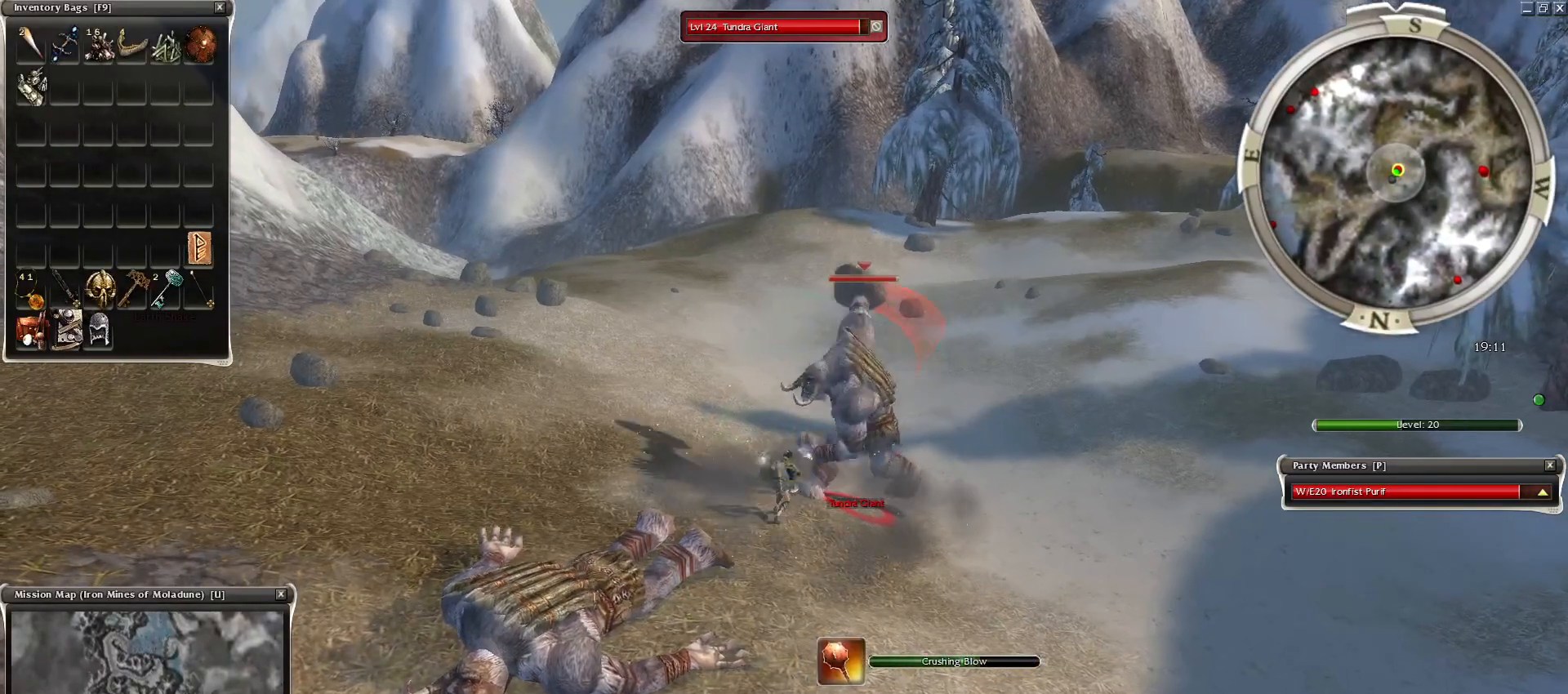
{"keys": ["4"], "mouse": [], "events": [[400, "4", "down"]]}
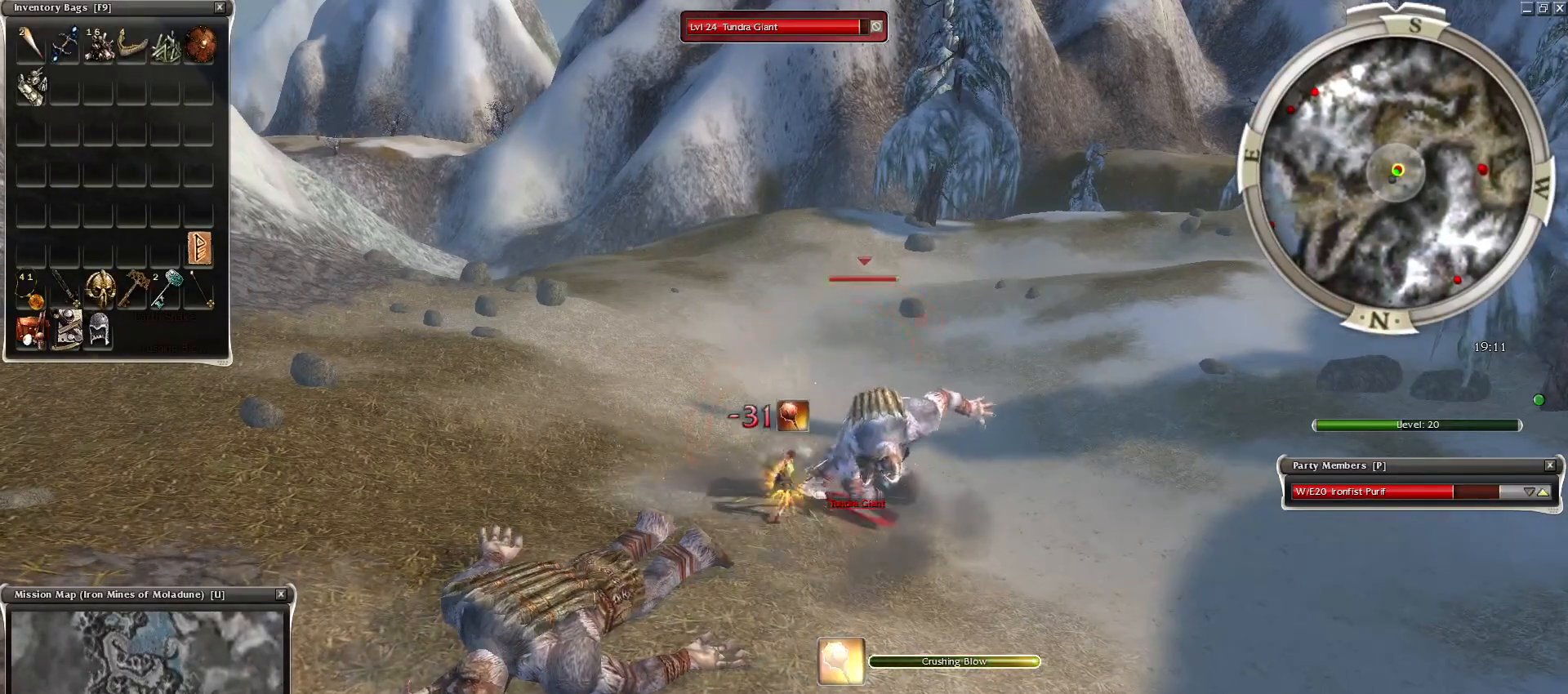
{"keys": [], "mouse": ["right"], "events": [[50, "4", "up"], [183, "mouse_right", "down"], [317, "mouse_right", "up"], [367, "mouse_right", "down"]]}
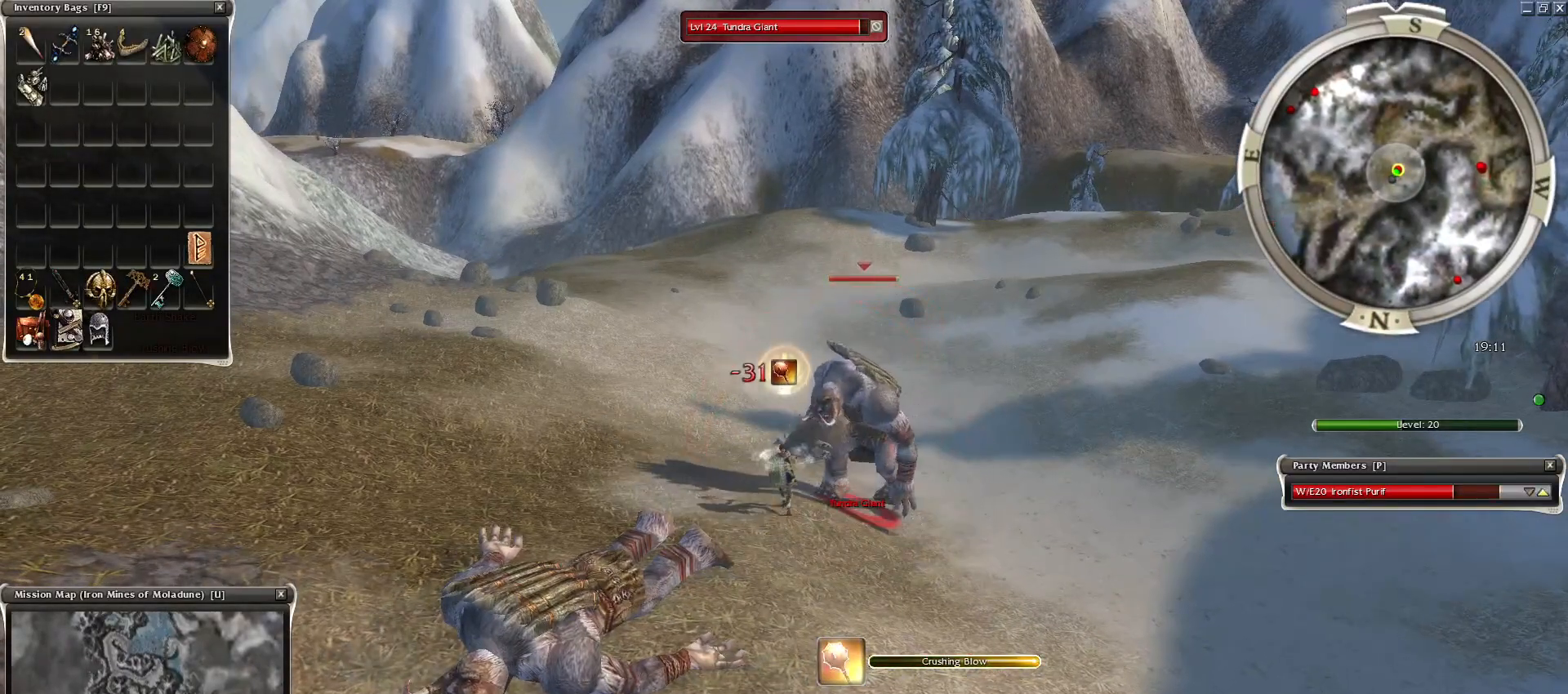
{"keys": [], "mouse": [], "events": [[67, "space", "down"], [200, "space", "up"], [283, "space", "down"], [433, "space", "up"], [483, "mouse_right", "up"]]}
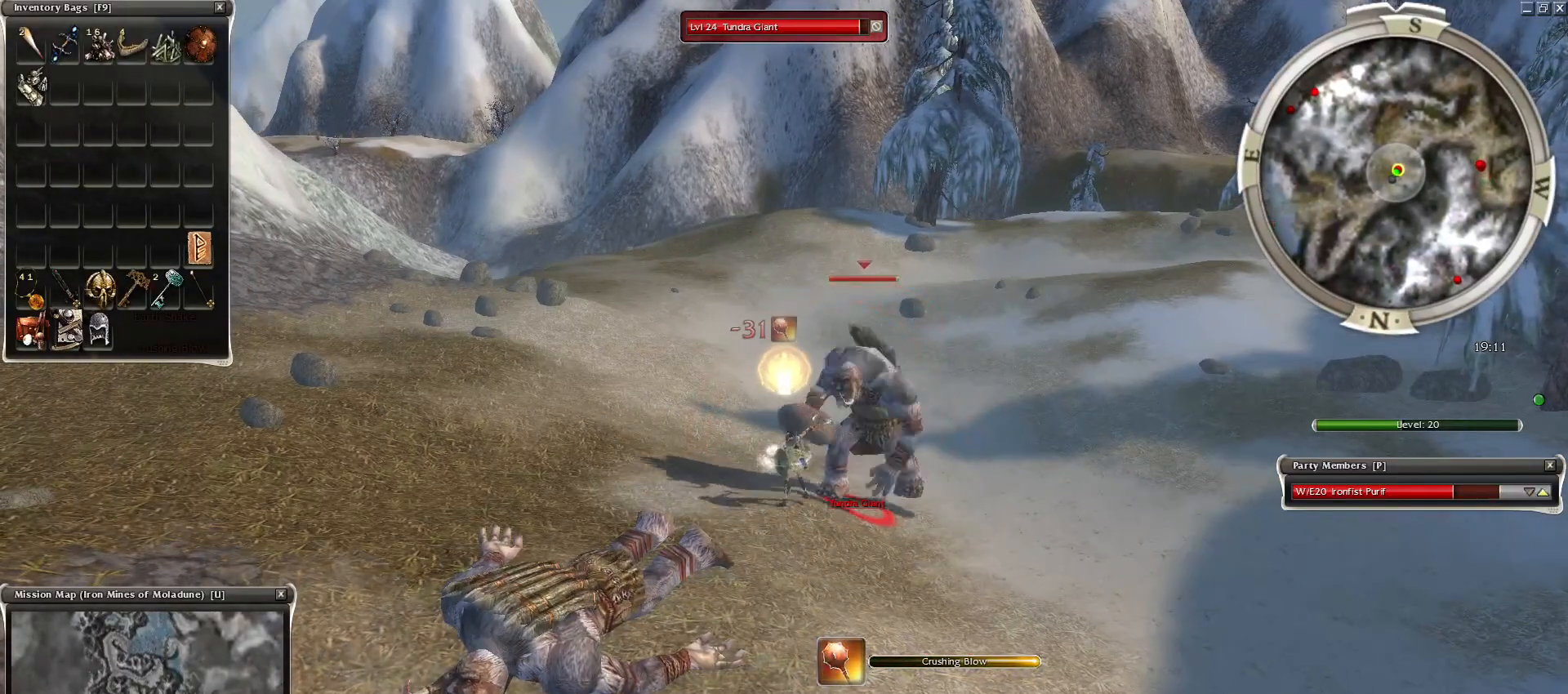
{"keys": [], "mouse": [], "events": [[33, "space", "down"], [217, "space", "up"], [317, "space", "down"], [450, "space", "up"]]}
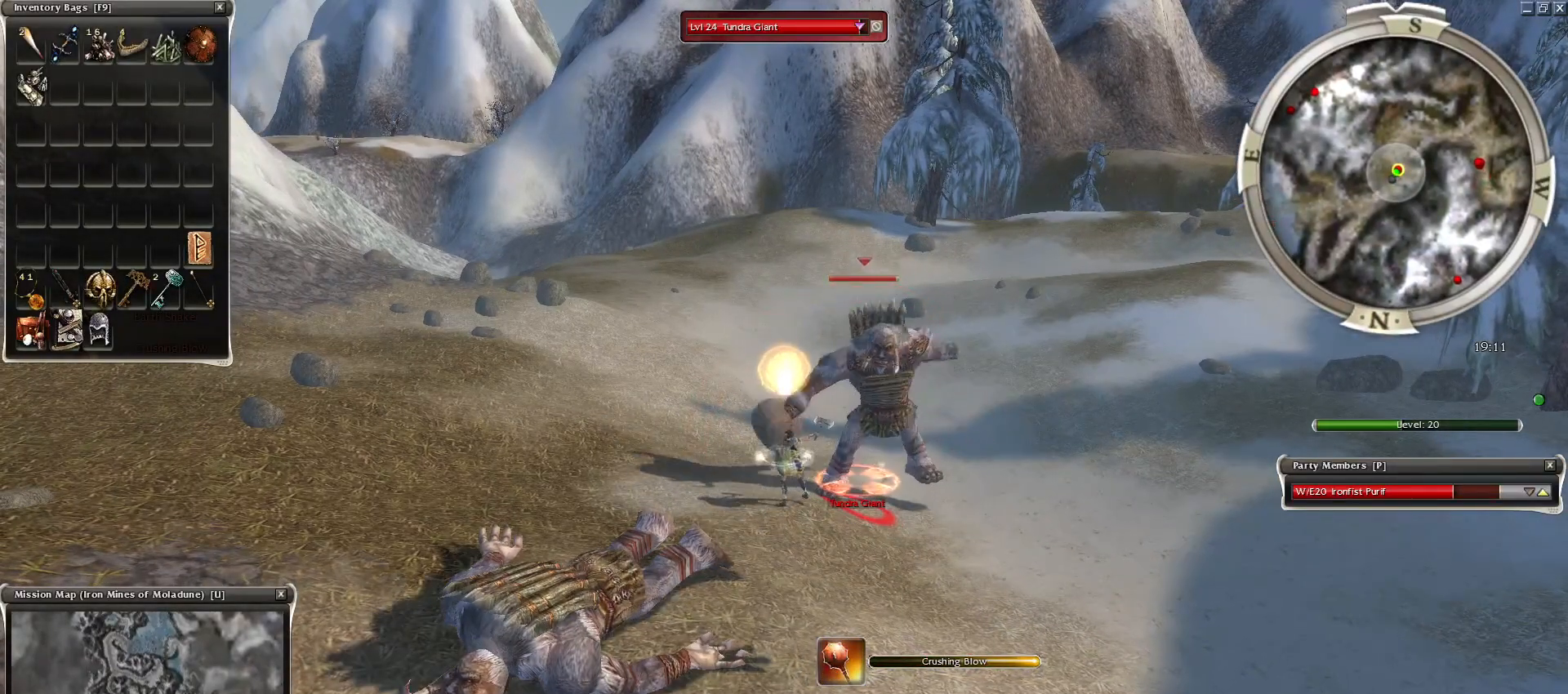
{"keys": ["space"], "mouse": [], "events": [[50, "space", "down"], [233, "space", "up"], [333, "space", "down"]]}
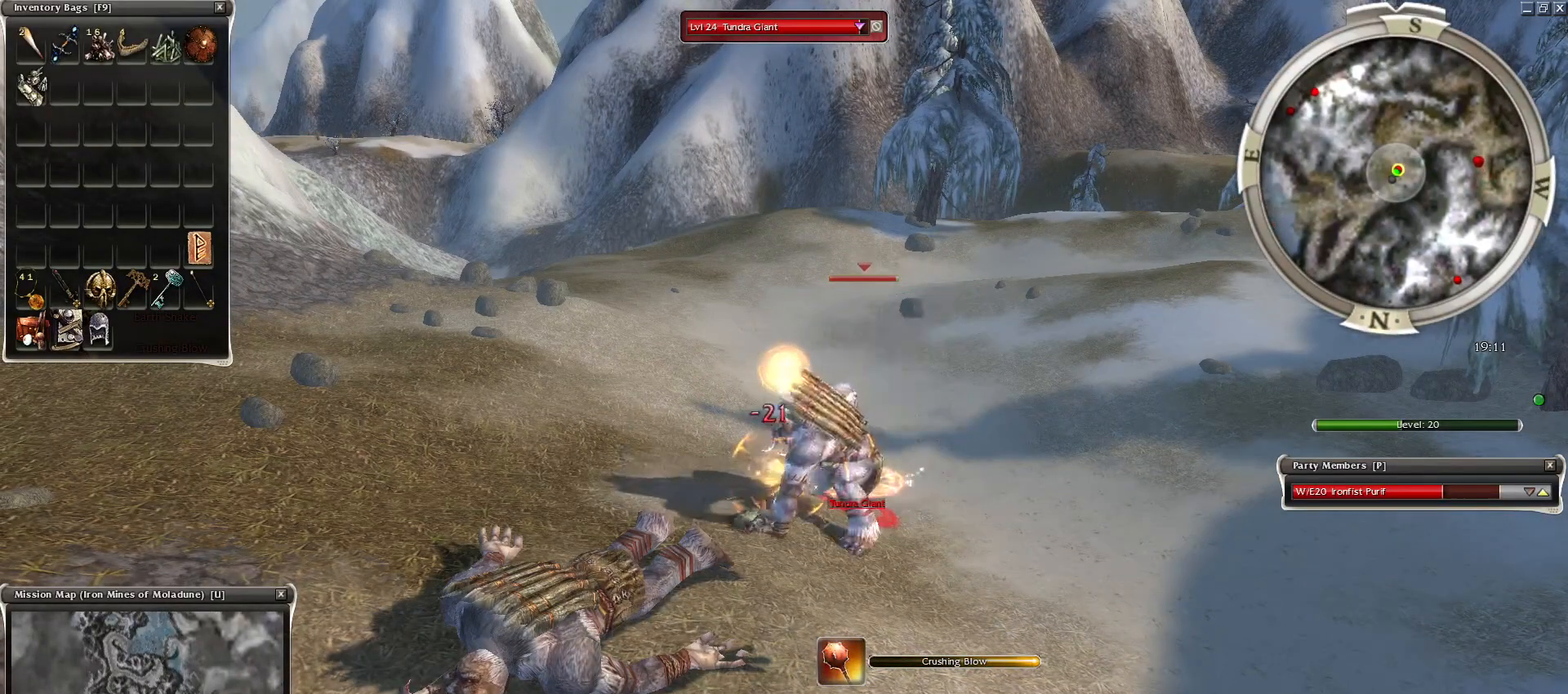
{"keys": [], "mouse": [], "events": [[17, "space", "up"], [100, "space", "down"], [200, "space", "up"], [333, "space", "down"], [483, "space", "up"]]}
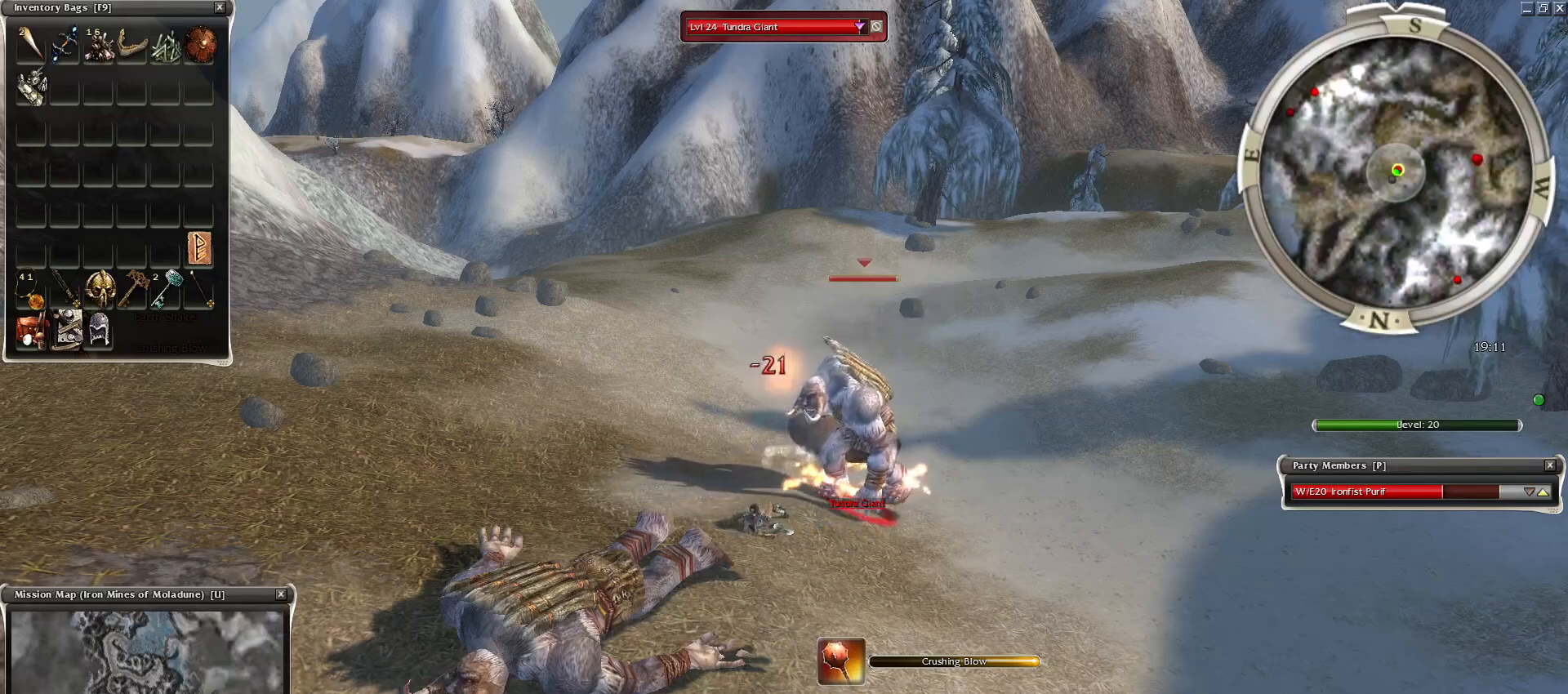
{"keys": ["space"], "mouse": [], "events": [[500, "space", "down"]]}
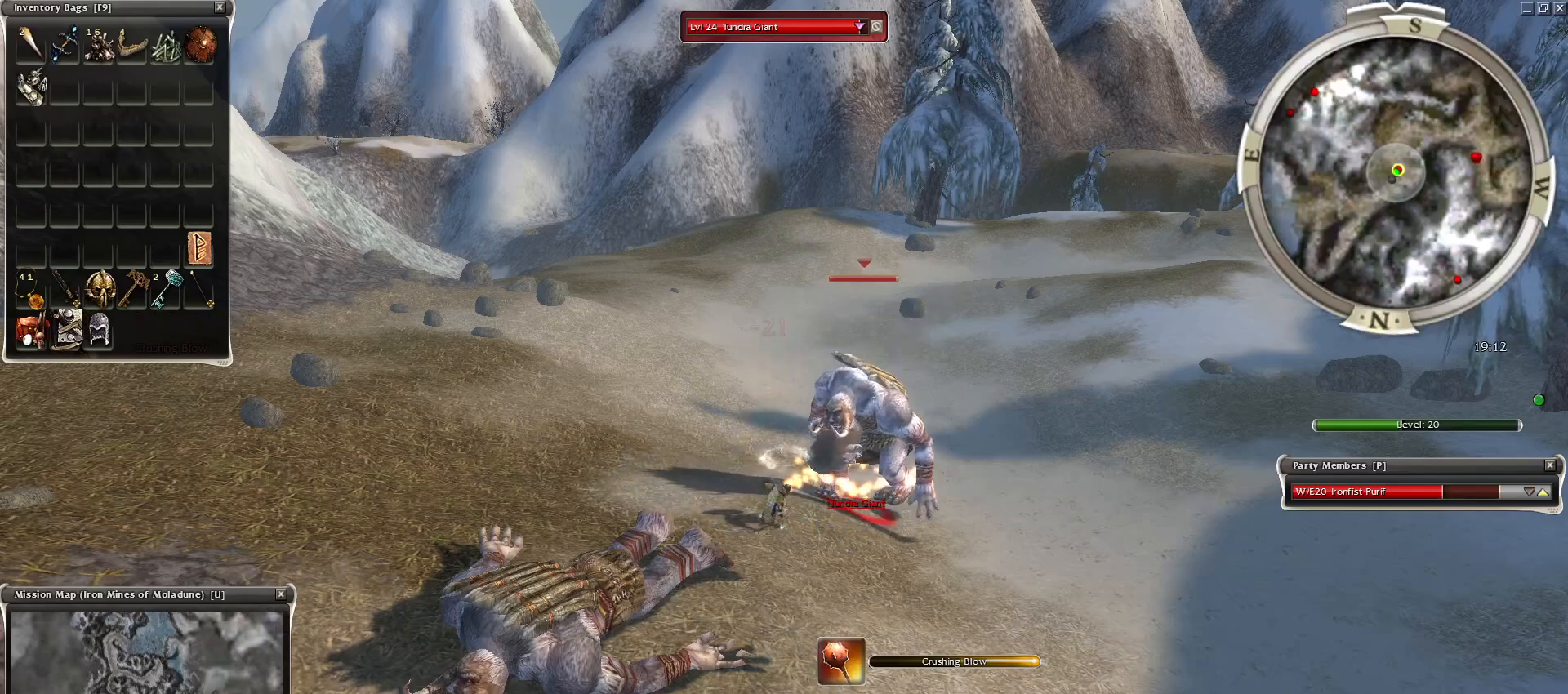
{"keys": [], "mouse": [], "events": [[183, "space", "up"]]}
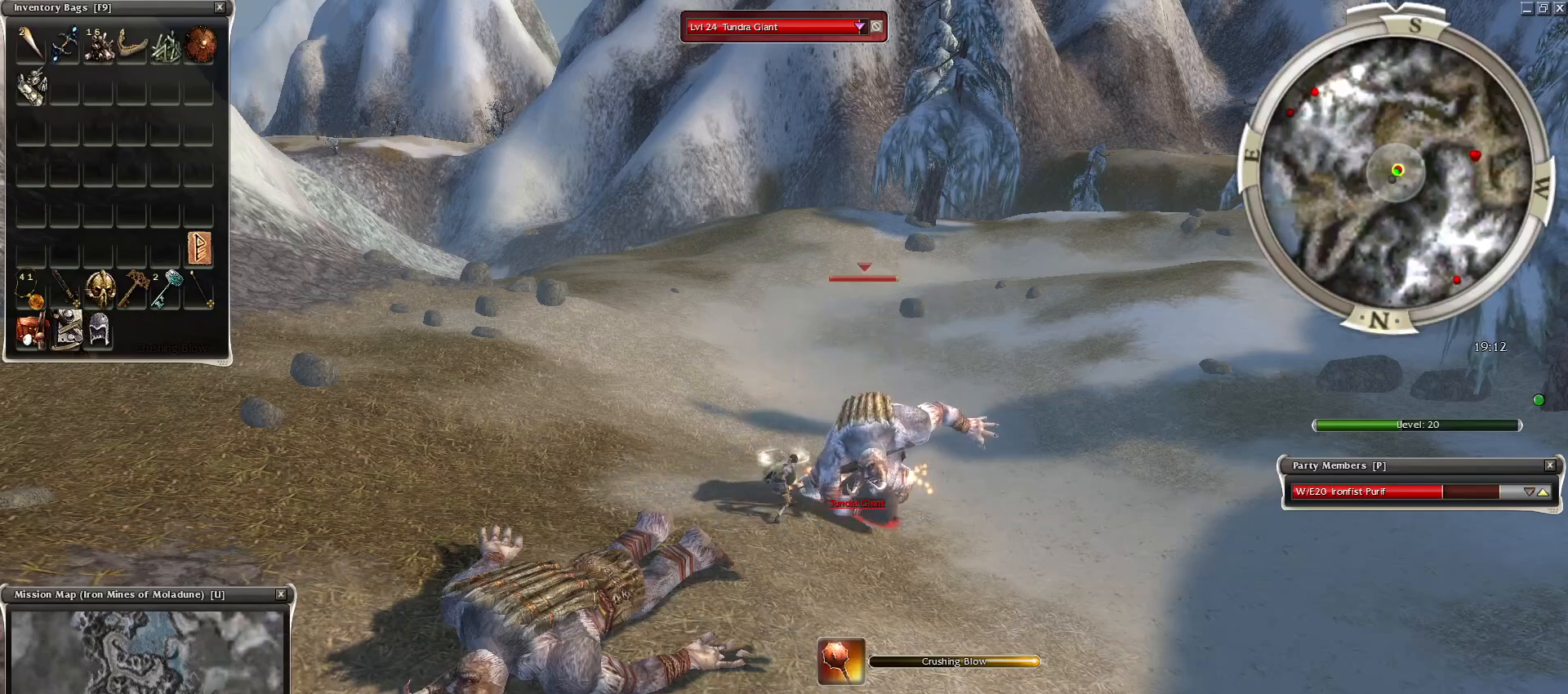
{"keys": [], "mouse": [], "events": [[67, "mouse_right", "down"], [250, "x", "down"], [383, "mouse_right", "up"], [433, "x", "up"]]}
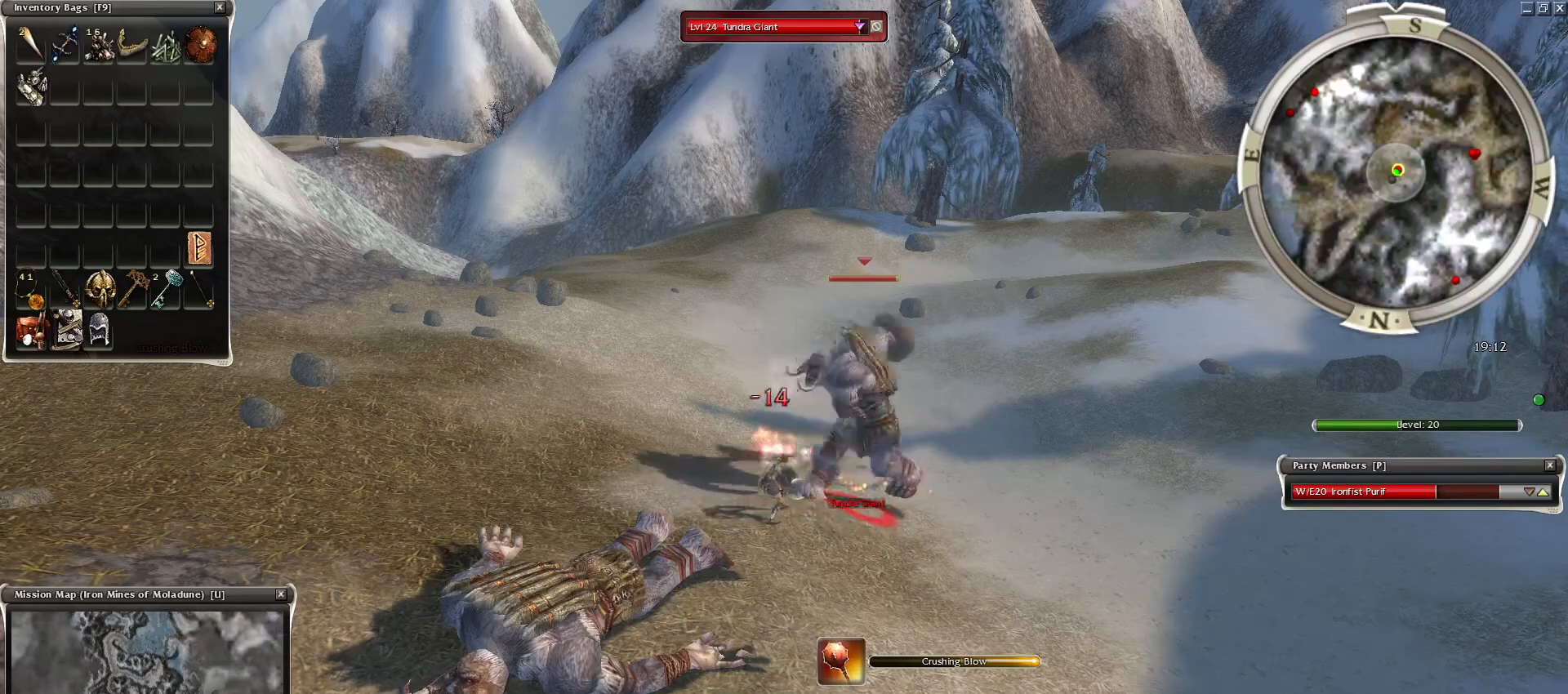
{"keys": ["1"], "mouse": [], "events": [[67, "x", "down"], [167, "space", "down"], [217, "x", "up"], [300, "1", "down"], [350, "1", "up"], [350, "space", "up"], [450, "1", "down"]]}
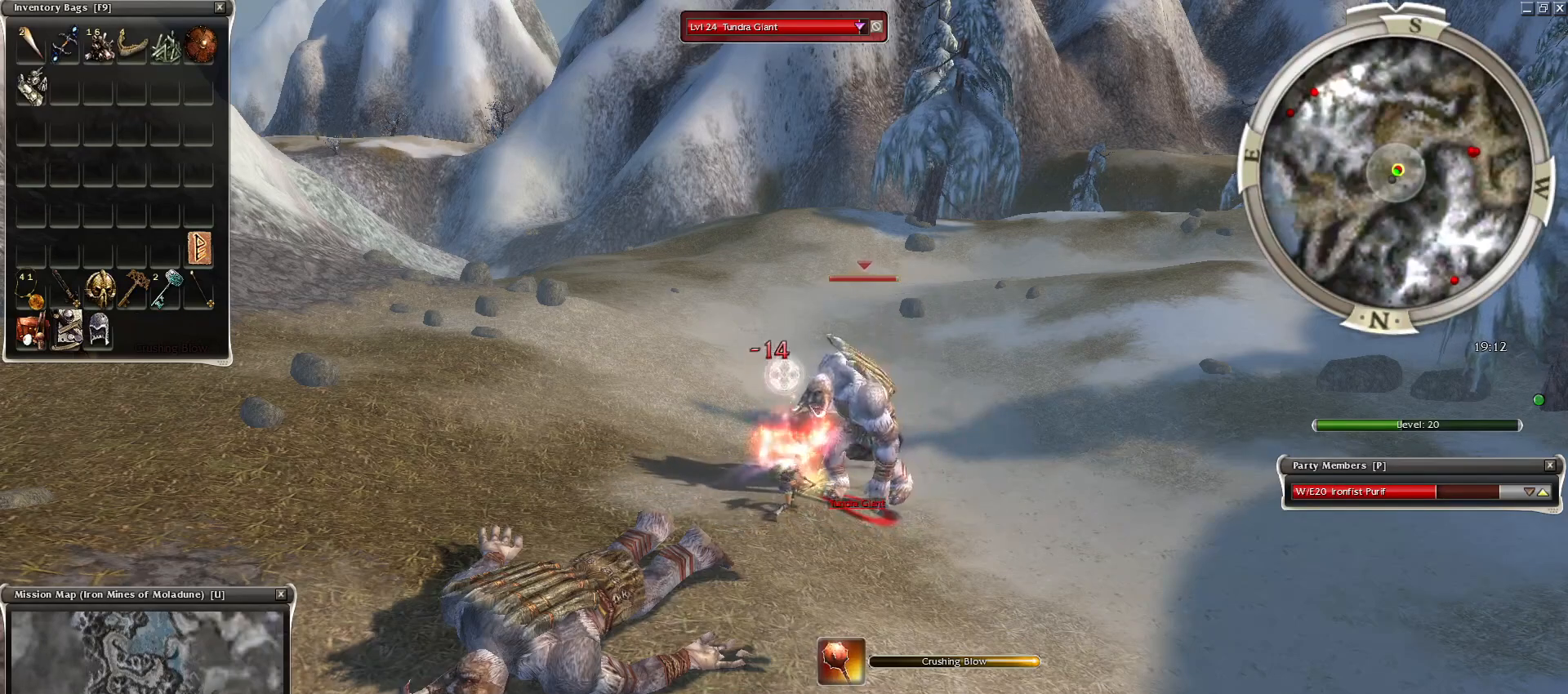
{"keys": ["z"], "mouse": [], "events": [[33, "1", "up"], [233, "mouse_right", "down"], [283, "mouse_right", "up"], [367, "mouse_right", "down"], [367, "z", "down"], [467, "mouse_right", "up"]]}
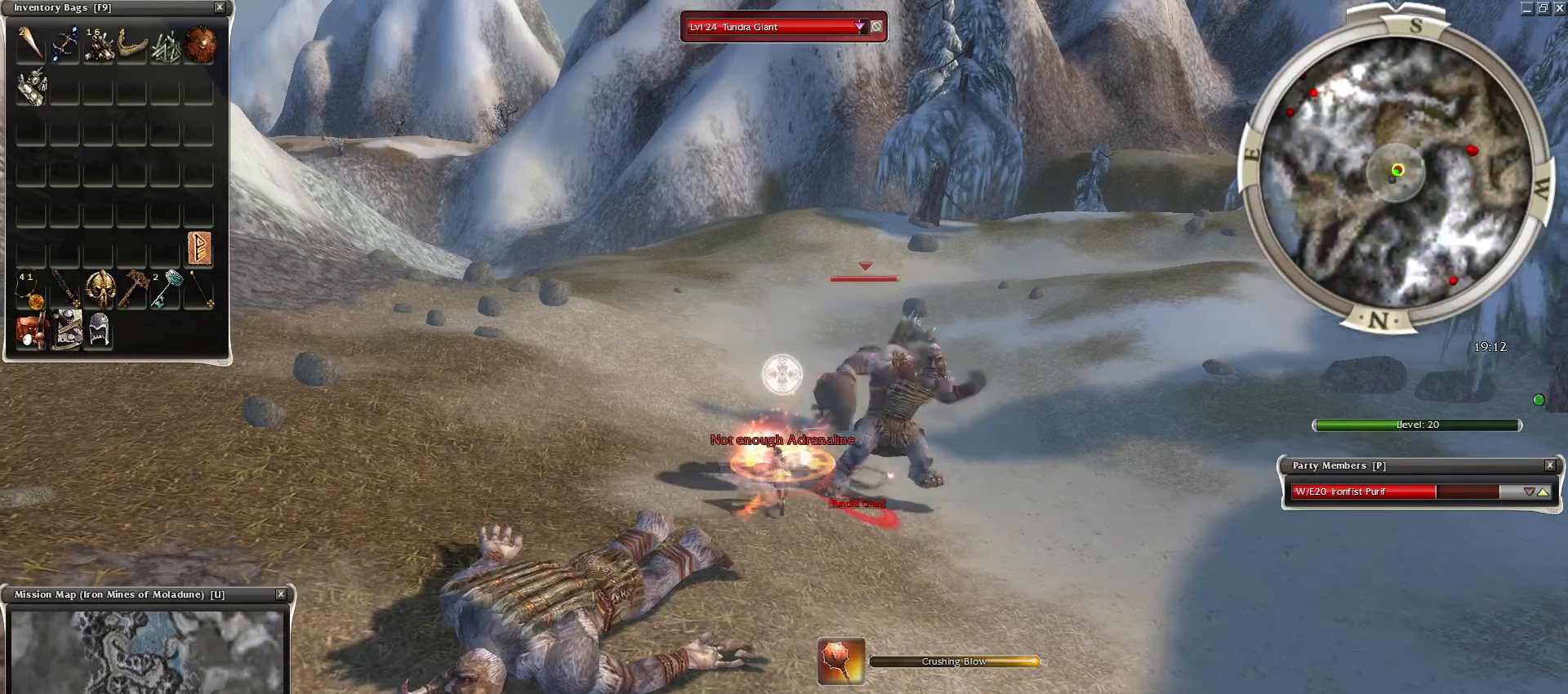
{"keys": [], "mouse": ["right"], "events": [[67, "mouse_right", "down"], [150, "mouse_right", "up"], [150, "space", "down"], [200, "z", "up"], [283, "2", "down"], [350, "space", "up"], [383, "2", "up"], [483, "mouse_right", "down"]]}
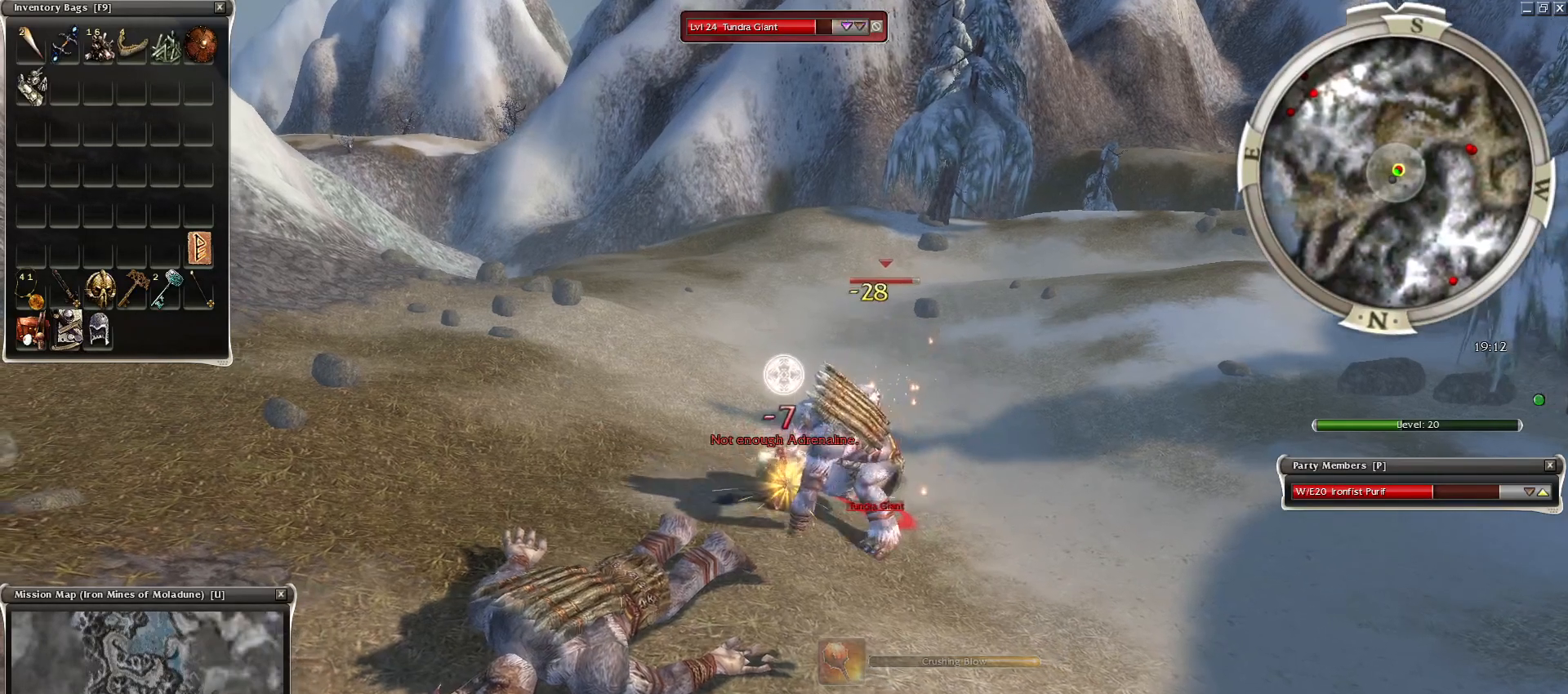
{"keys": ["z"], "mouse": ["right"], "events": [[83, "mouse_right", "up"], [167, "mouse_right", "down"], [267, "mouse_right", "up"], [300, "z", "down"], [350, "mouse_right", "down"], [400, "mouse_right", "up"], [500, "mouse_right", "down"]]}
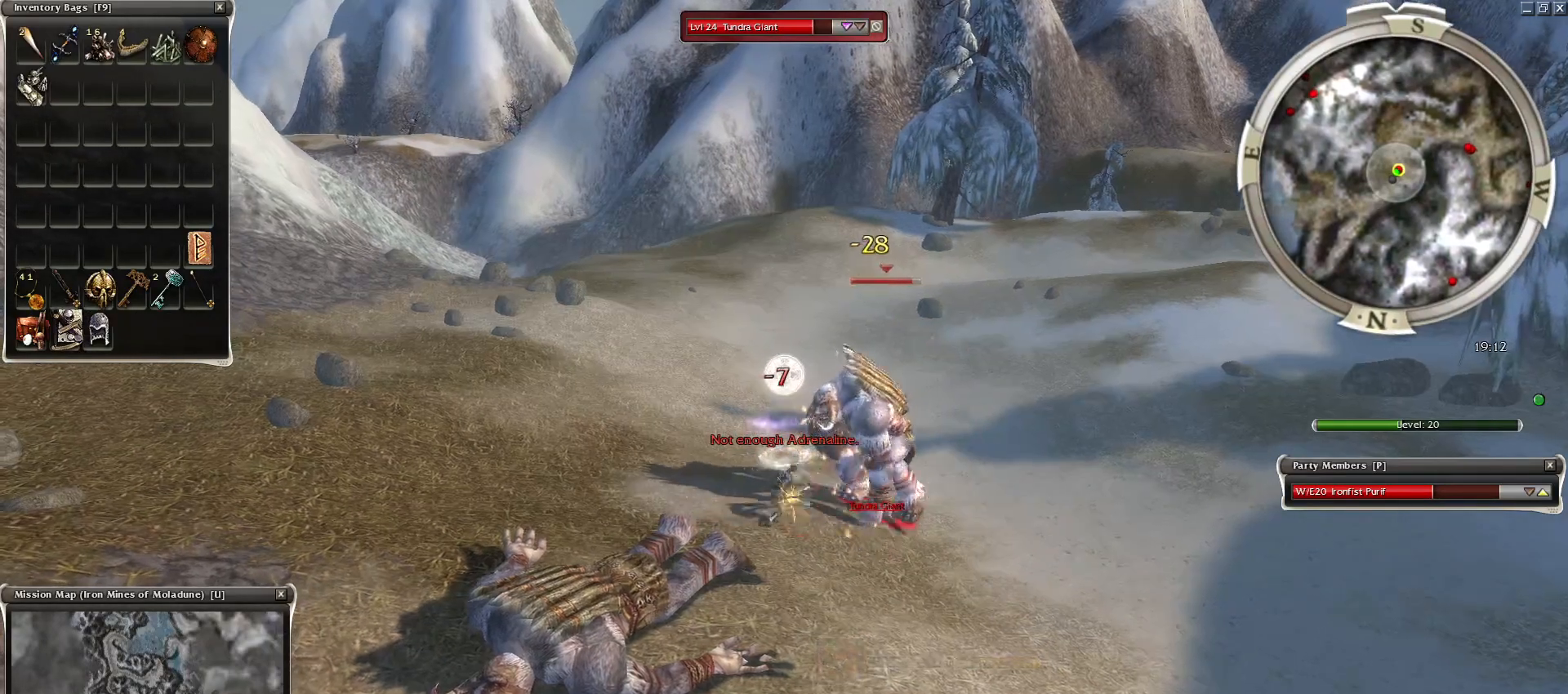
{"keys": ["d", "z"], "mouse": [], "events": [[83, "mouse_right", "up"], [183, "mouse_right", "down"], [233, "a", "down"], [283, "mouse_right", "up"], [367, "a", "up"], [367, "mouse_right", "down"], [417, "d", "down"], [417, "mouse_right", "up"]]}
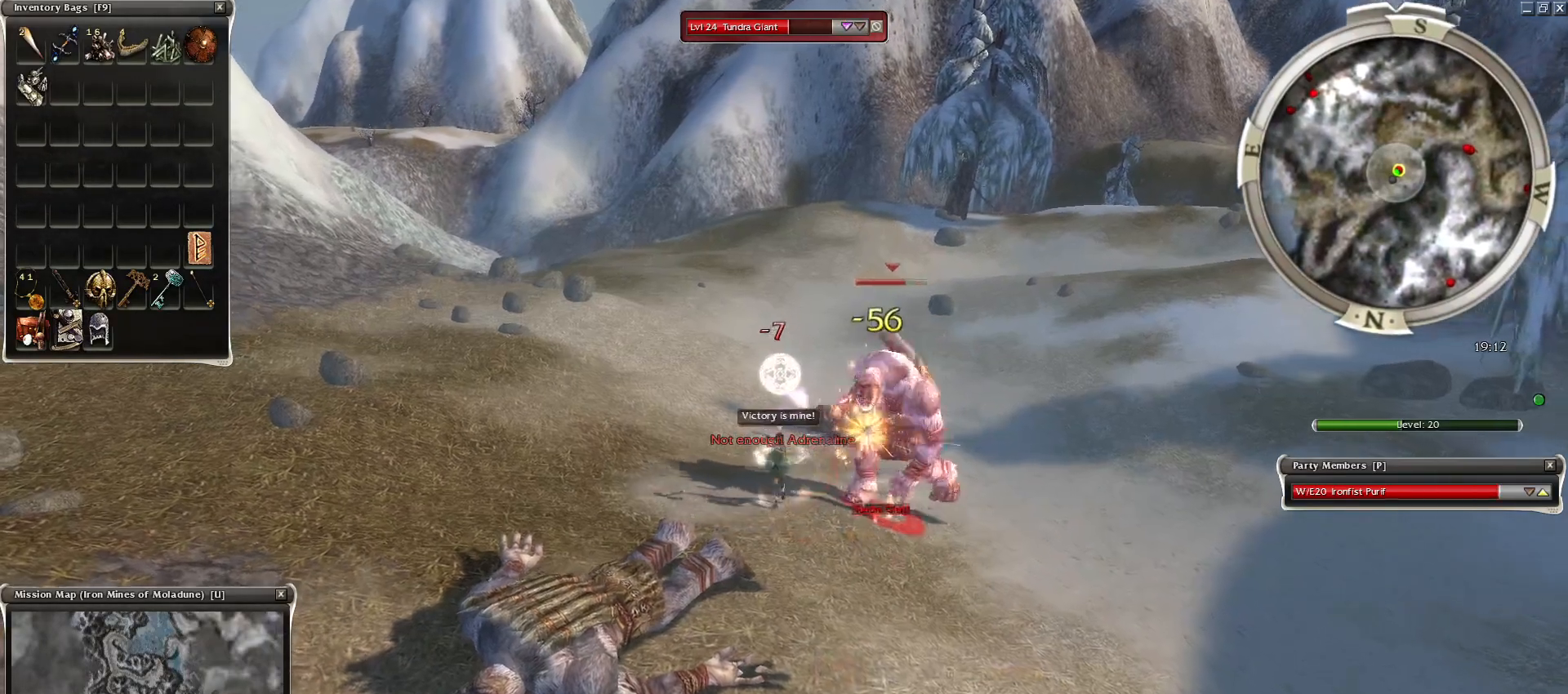
{"keys": ["space"], "mouse": [], "events": [[17, "mouse_right", "down"], [50, "d", "up"], [50, "q", "down"], [100, "mouse_right", "up"], [200, "d", "down"], [200, "mouse_right", "down"], [250, "space", "down"], [283, "mouse_right", "up"], [283, "q", "up"], [333, "d", "up"], [333, "z", "up"], [433, "space", "up"], [483, "space", "down"]]}
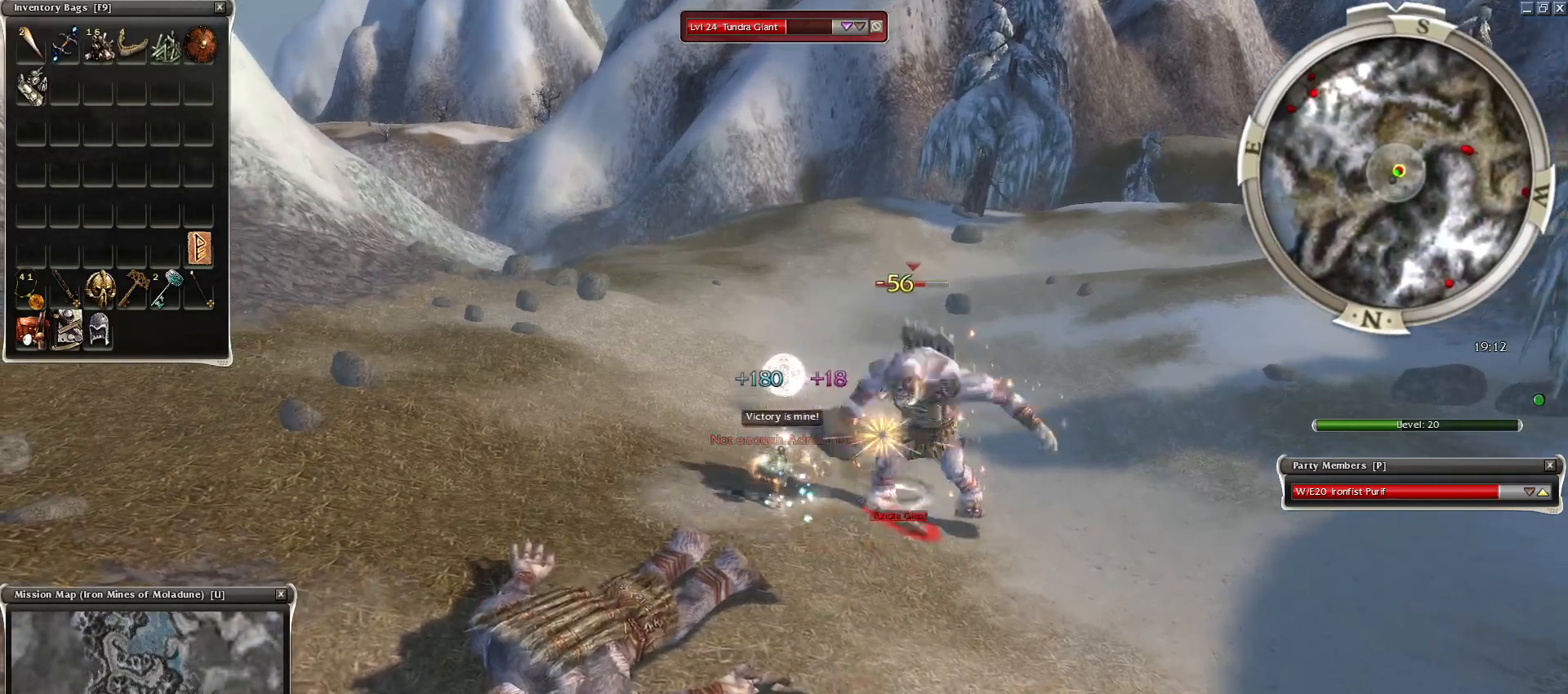
{"keys": [], "mouse": [], "events": [[117, "space", "up"], [217, "space", "down"], [350, "space", "up"], [450, "mouse_right", "down"], [500, "mouse_right", "up"]]}
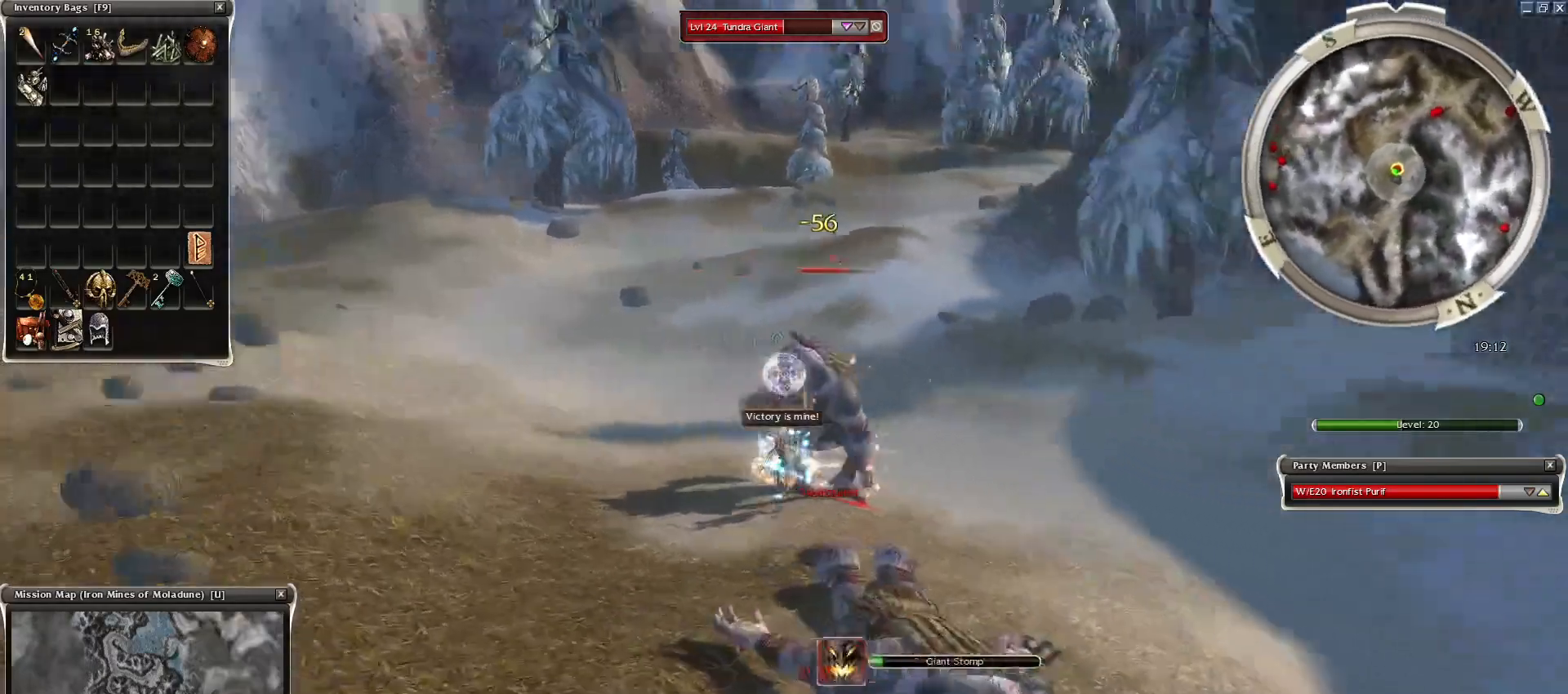
{"keys": ["q", "z"], "mouse": ["right"], "events": [[50, "z", "down"], [67, "mouse_right", "down"], [133, "q", "down"]]}
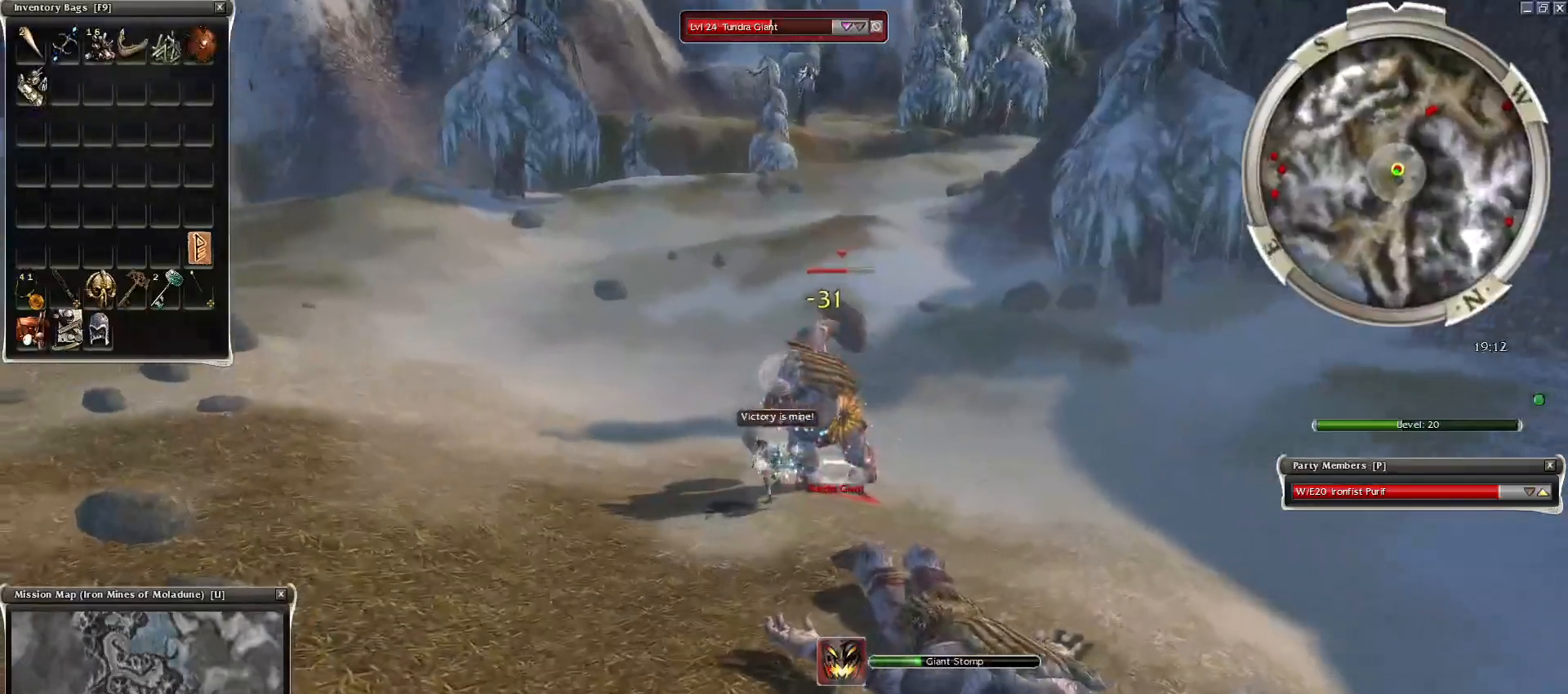
{"keys": [], "mouse": ["left"], "events": [[17, "mouse_right", "up"], [17, "q", "up"], [17, "space", "down"], [17, "z", "up"], [100, "3", "down"], [150, "space", "up"], [200, "3", "up"], [333, "mouse_left", "down"], [433, "mouse_left", "up"], [483, "mouse_left", "down"]]}
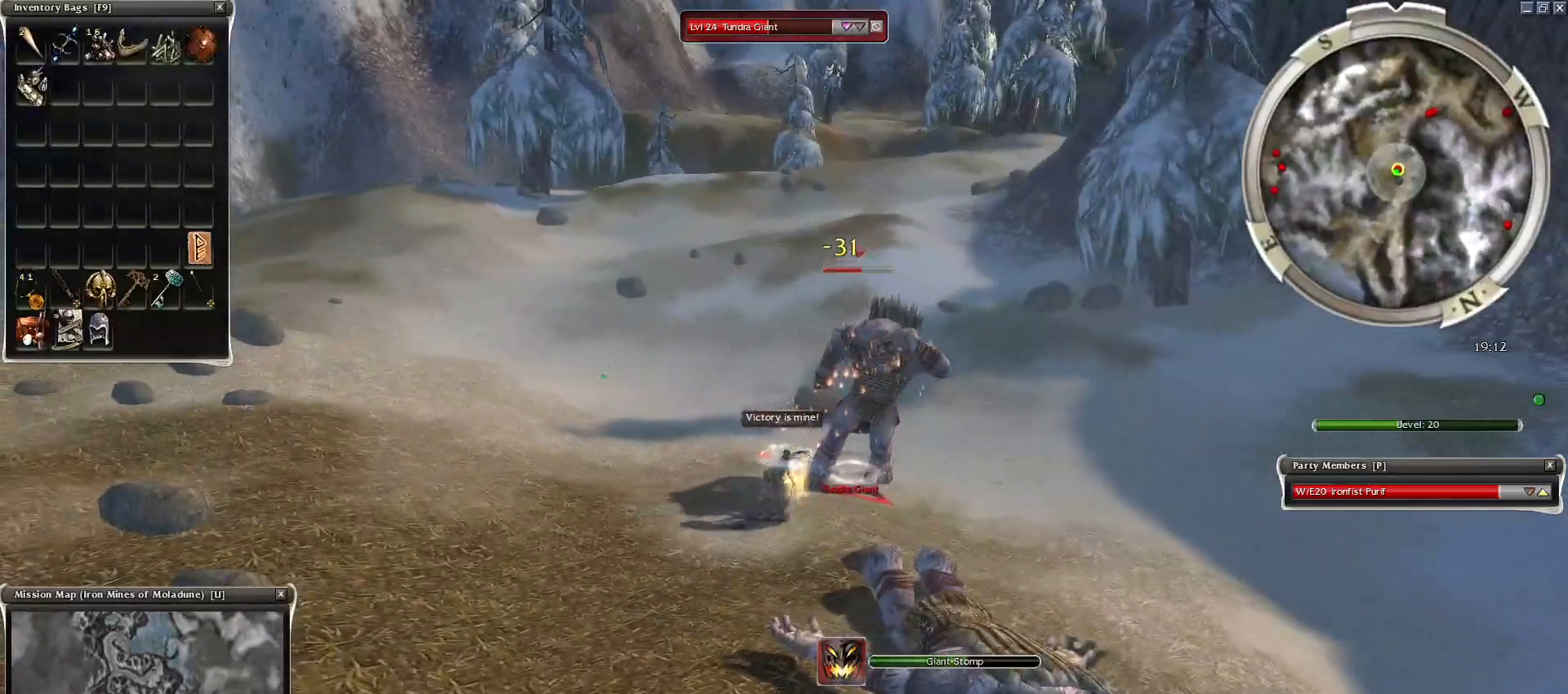
{"keys": [], "mouse": ["left"], "events": [[117, "mouse_left", "up"], [167, "mouse_left", "down"], [267, "mouse_left", "up"], [300, "mouse_left", "down"], [450, "mouse_left", "up"], [500, "mouse_left", "down"]]}
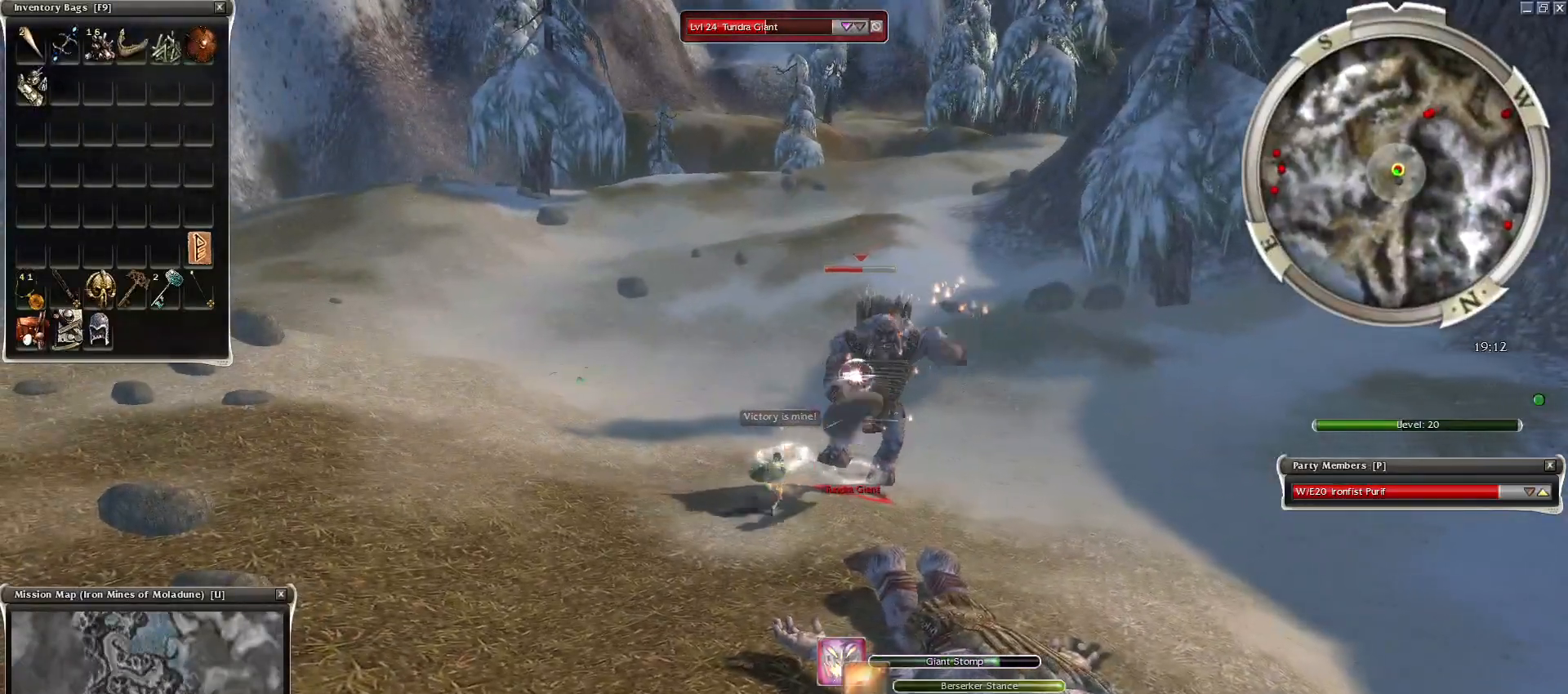
{"keys": [], "mouse": [], "events": [[133, "mouse_left", "up"], [233, "space", "down"], [283, "mouse_right", "down"], [417, "space", "up"], [467, "mouse_right", "up"]]}
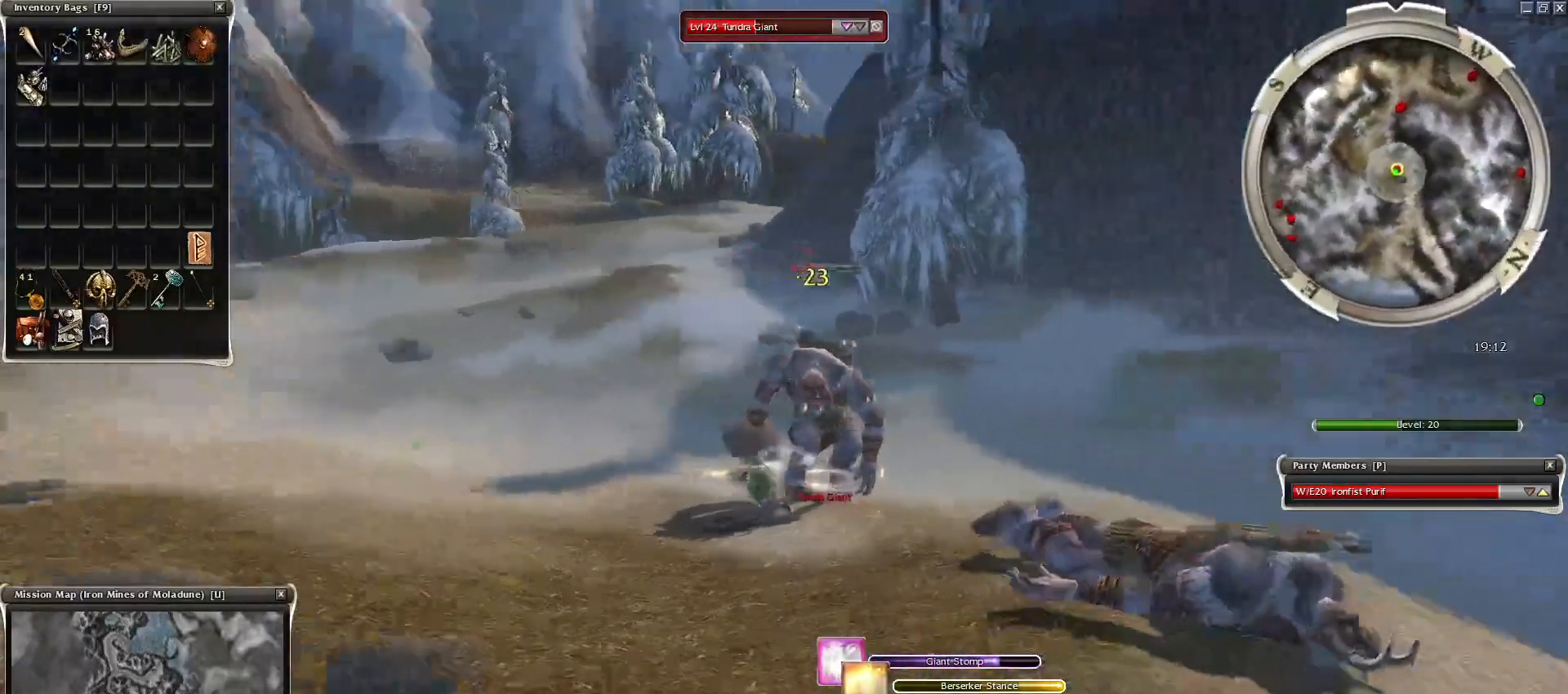
{"keys": ["space"], "mouse": [], "events": [[17, "space", "down"], [150, "mouse_right", "down"], [150, "space", "up"], [250, "space", "down"], [333, "mouse_right", "up"], [383, "space", "up"], [483, "space", "down"]]}
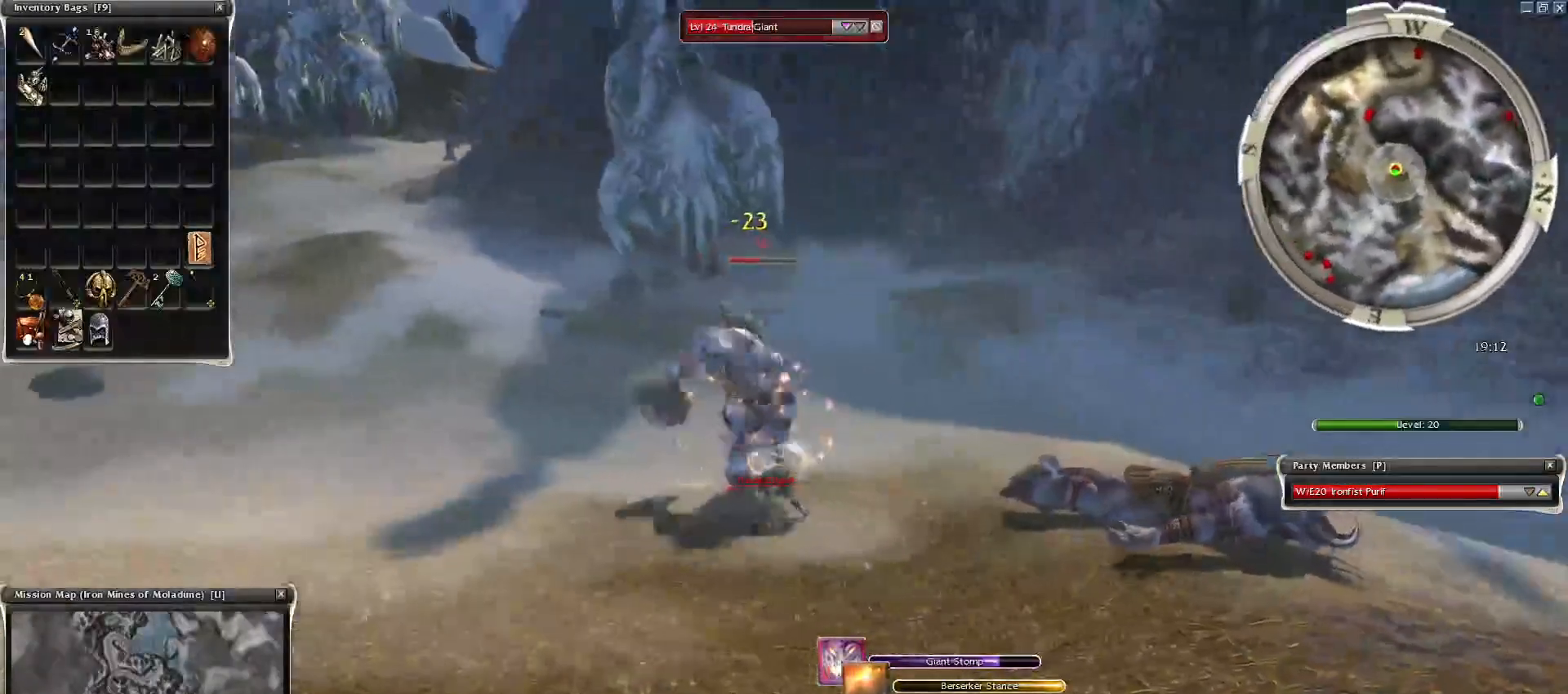
{"keys": [], "mouse": [], "events": [[167, "space", "up"], [350, "mouse_left", "down"], [450, "mouse_left", "up"]]}